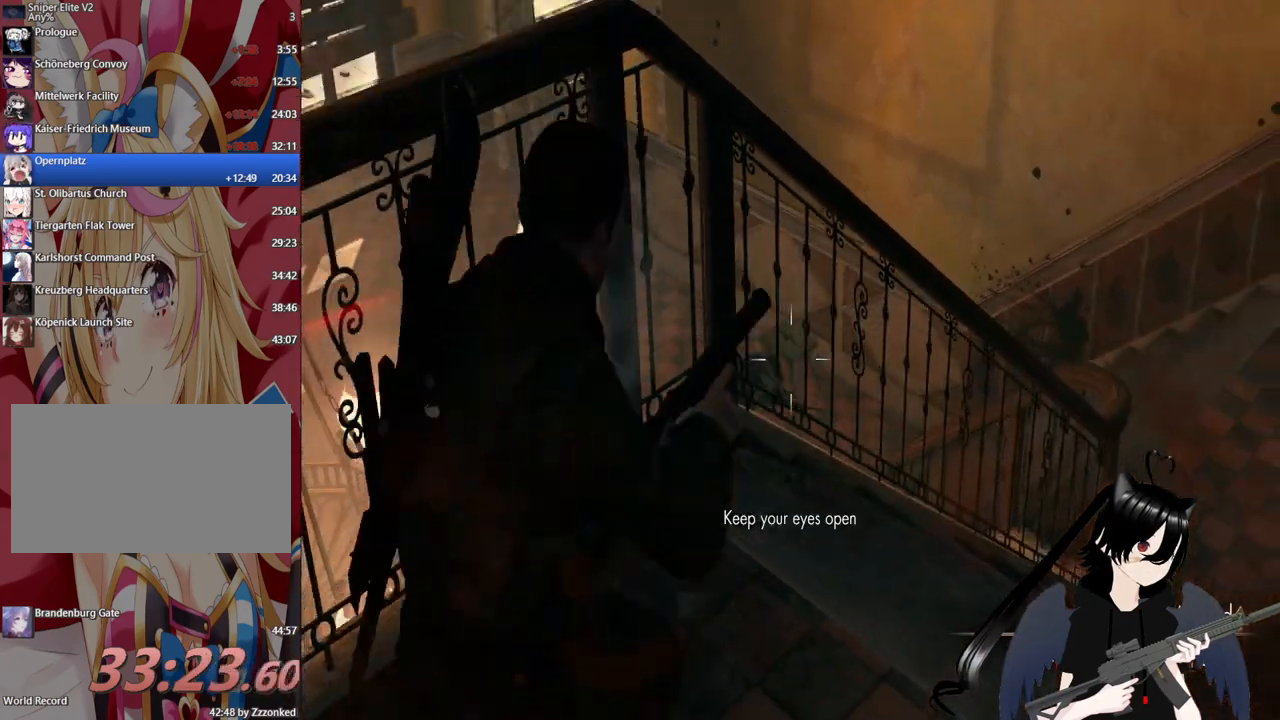
Gameplay with keyboard and mouse; each line is a JSON object with the keys and mouse buttons held at the frame after it. "events" lists presses ("down") and releases ("up") of "1", "2", "3", "4", "5", "a", "alt", "c", "caps_lock", "ctrl", "d", "e", "f", "g", "q", "r", "s", "shift", "space", "t", "tab", "v", "w", "x", "z", "mouse_left", "mouse_wheel" and "mouse_right" between this image and that frame as [ms after this image, input, new state], when the widget could be followed in between. "mouse_left", "mouse_wheel", "mouse_right" = the "left", "wheel", "right" buttons of the "mouse" list. No other keys are recorded. "wheel" means that the mouse wheel is clicked or scrolled. "mouse_move" is the direction in which the mouse moves at that frame (one of eight, or "still"), when it could be read.
{"keys": ["c", "d"], "mouse": ["right"], "mouse_move": "still", "events": [[500, "c", "down"]]}
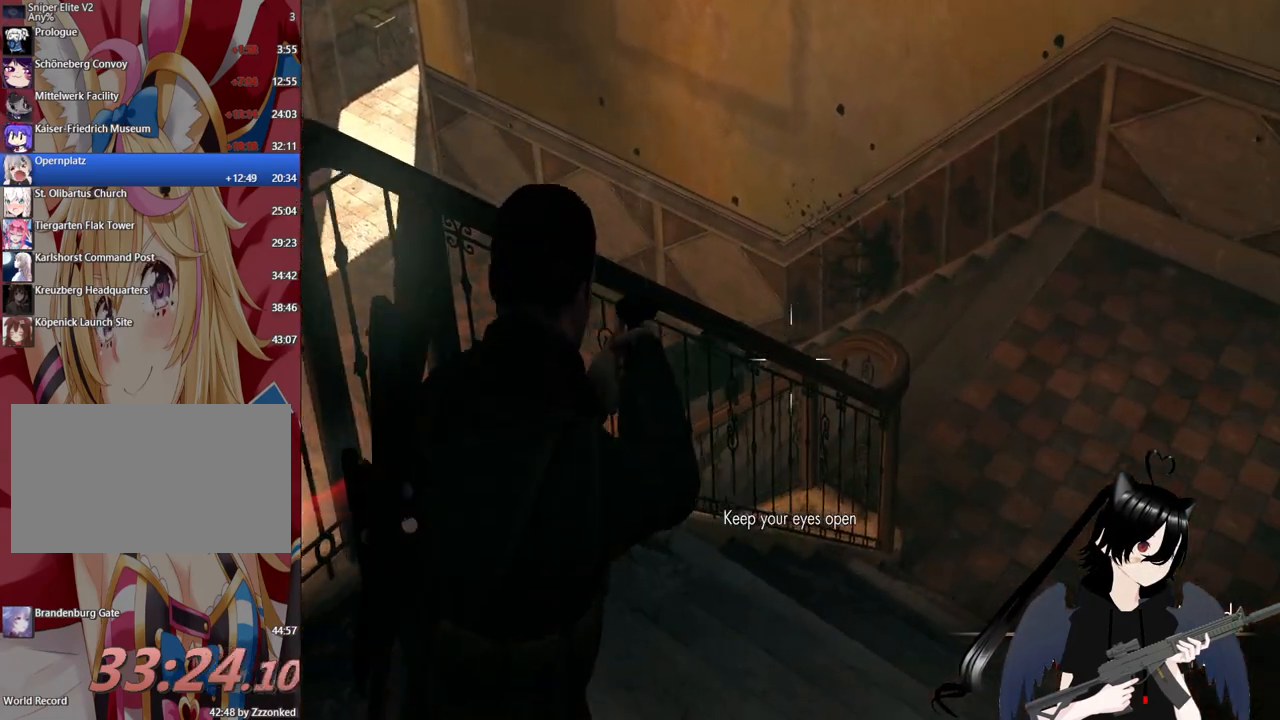
{"keys": [], "mouse": ["right"], "mouse_move": "still", "events": [[40, "d", "up"], [180, "c", "up"]]}
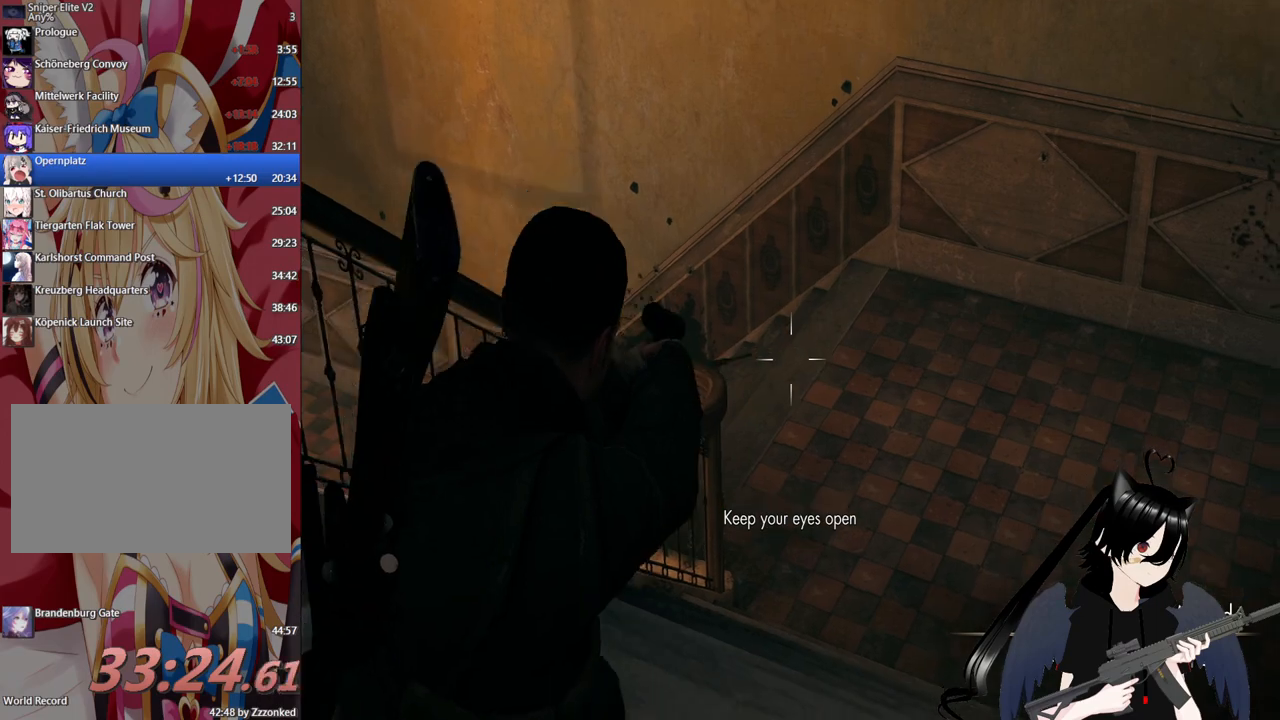
{"keys": [], "mouse": ["left", "right"], "mouse_move": "up", "events": [[500, "mouse_left", "down"]]}
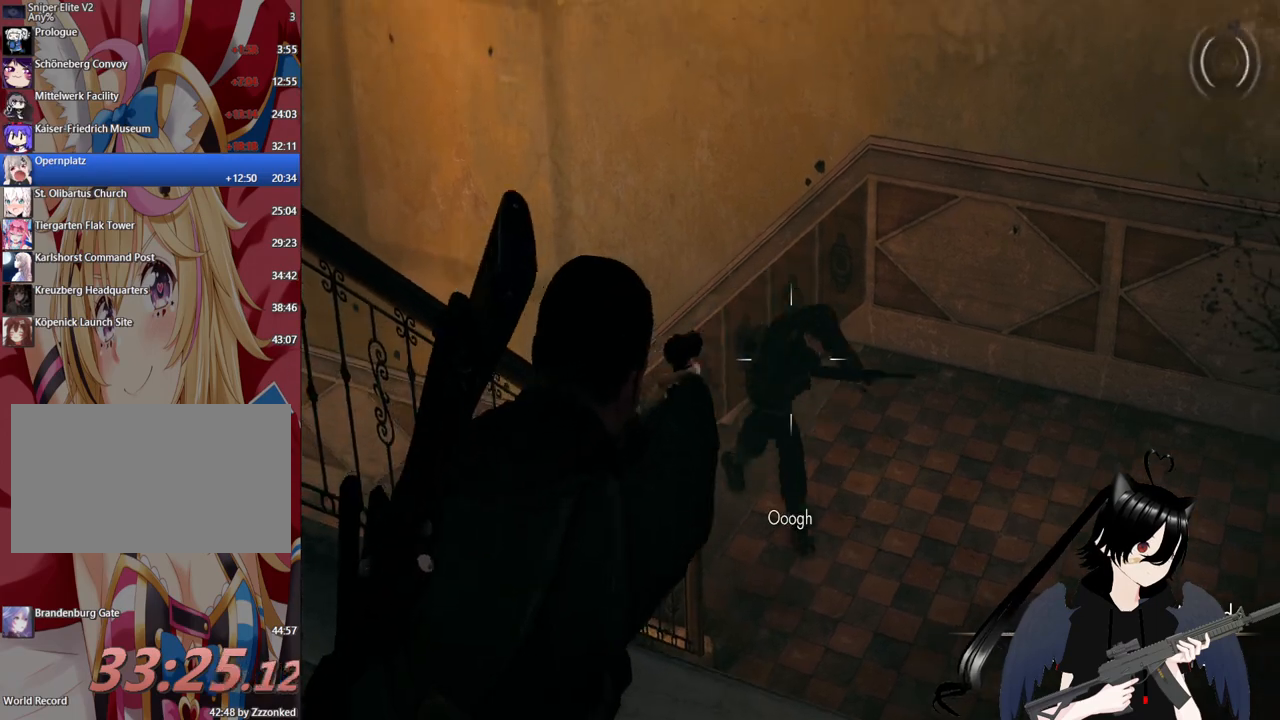
{"keys": [], "mouse": ["right"], "mouse_move": "down", "events": [[140, "mouse_left", "up"]]}
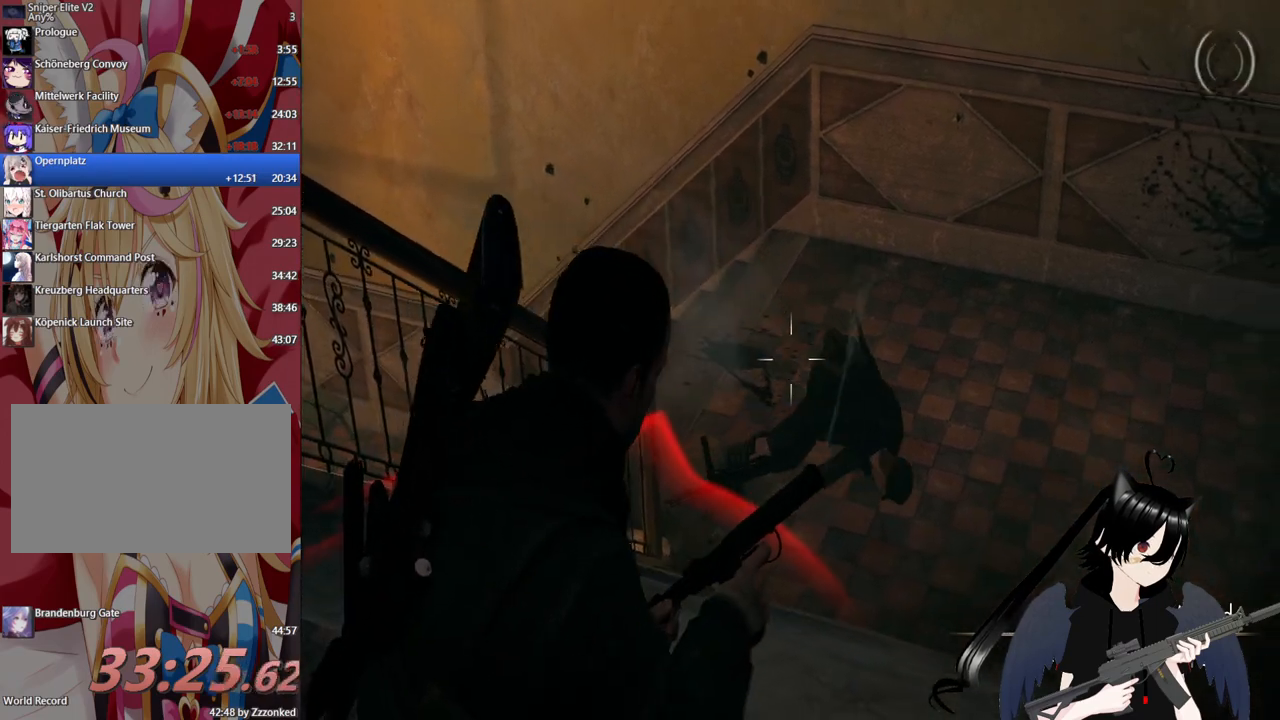
{"keys": [], "mouse": ["right"], "mouse_move": "right", "events": []}
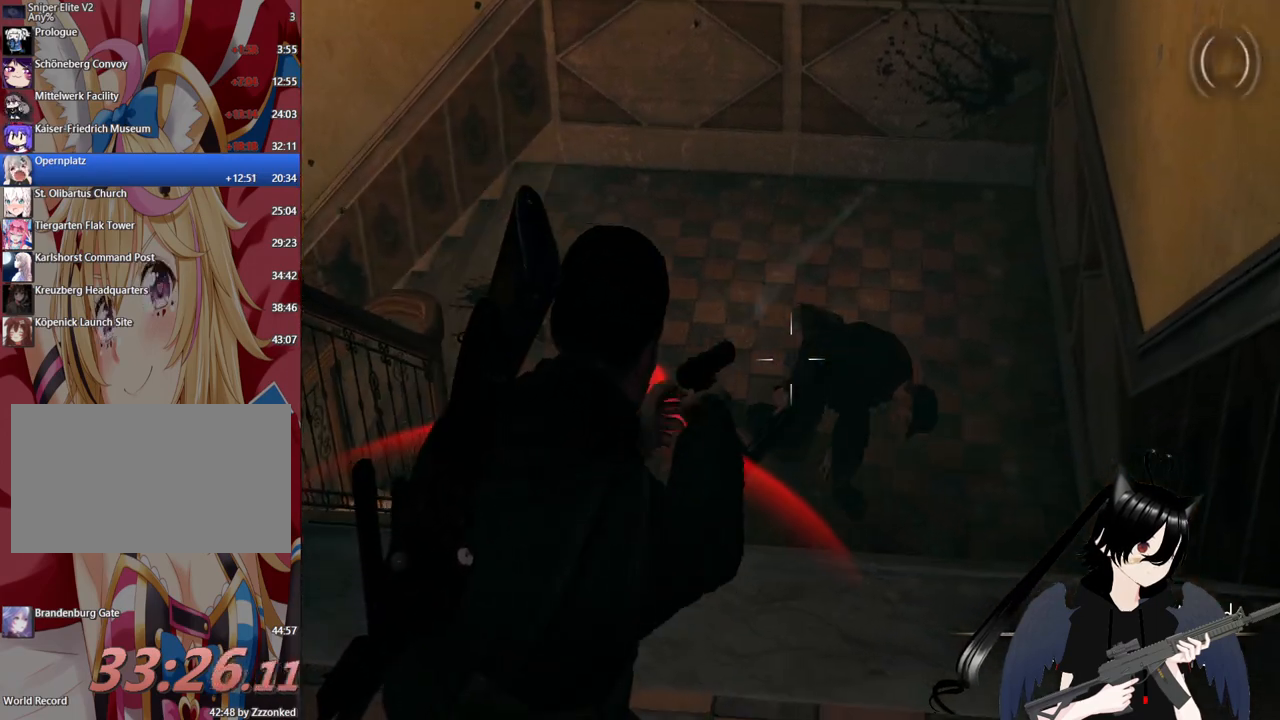
{"keys": [], "mouse": ["left", "right"], "mouse_move": "still", "events": [[480, "mouse_left", "down"]]}
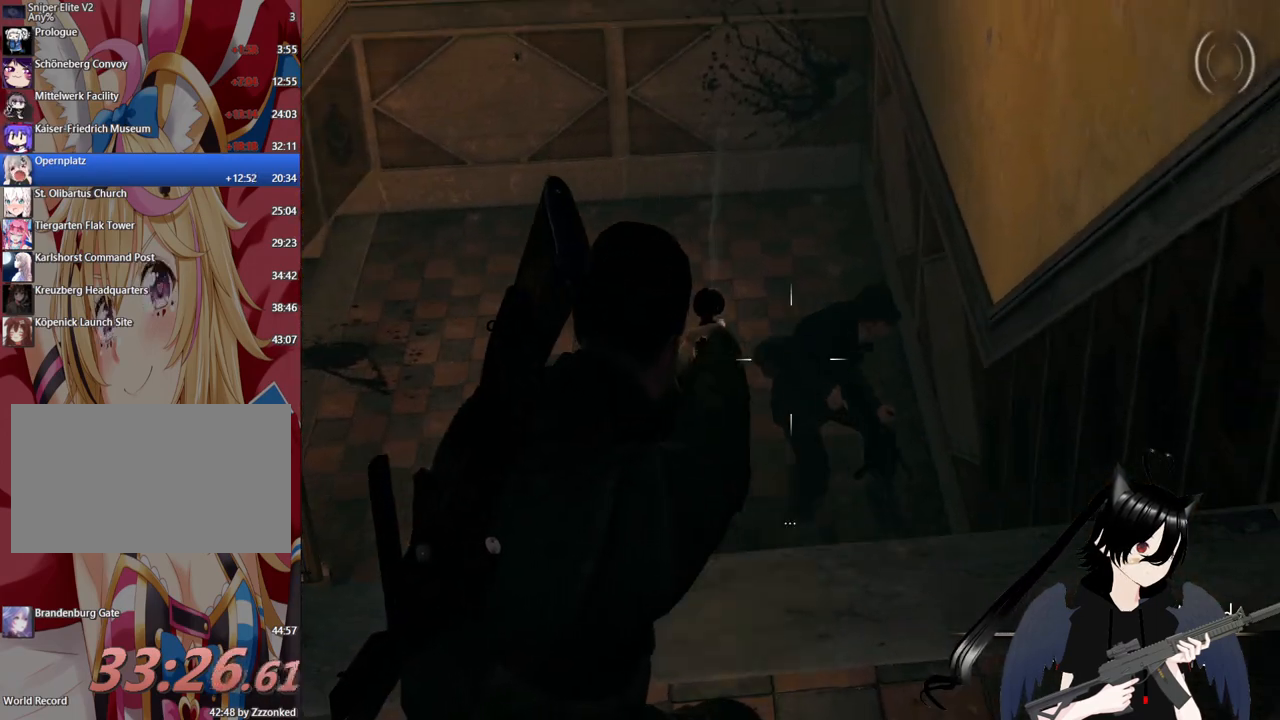
{"keys": [], "mouse": ["right"], "mouse_move": "still", "events": [[120, "mouse_left", "up"]]}
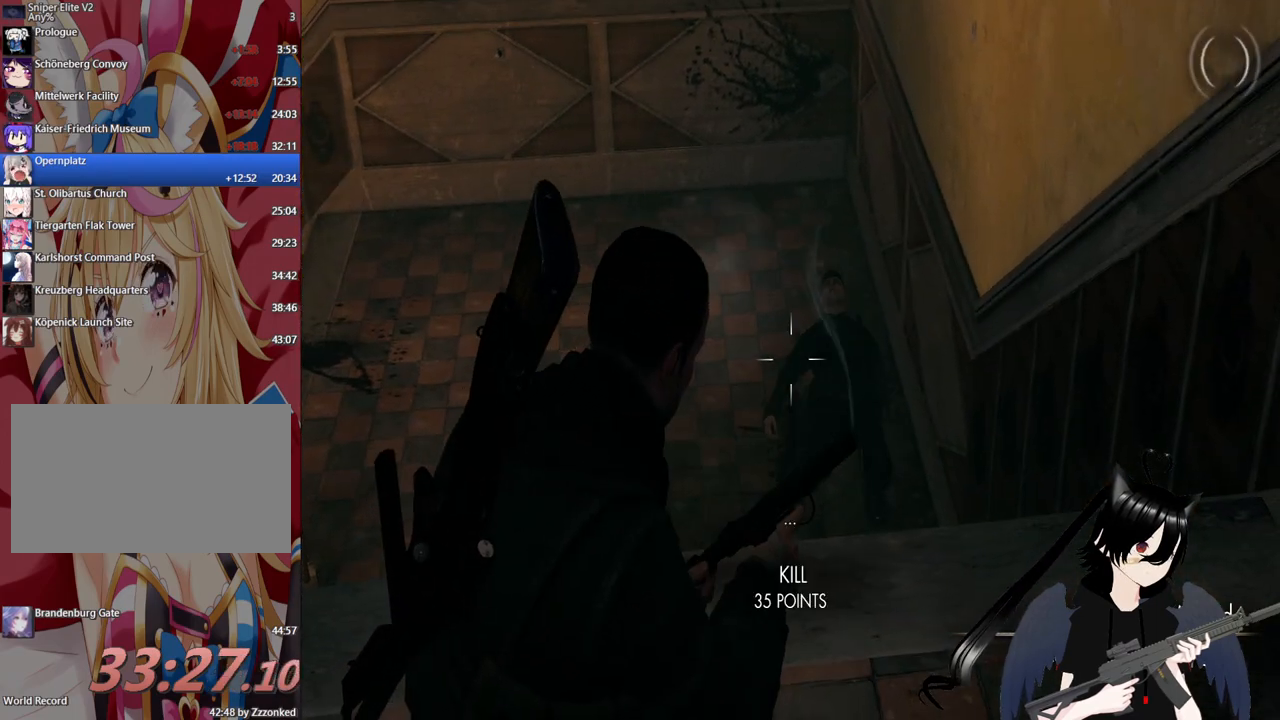
{"keys": [], "mouse": ["right"], "mouse_move": "up-left", "events": []}
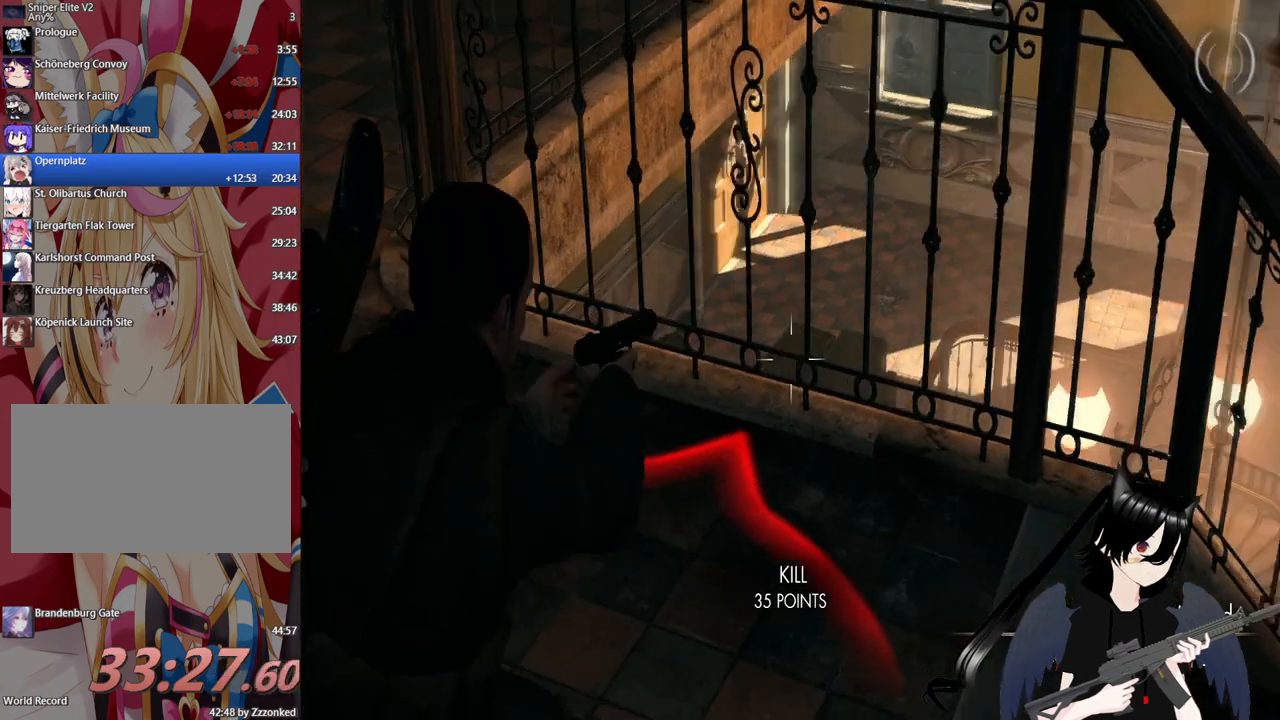
{"keys": [], "mouse": ["right"], "mouse_move": "still", "events": [[220, "c", "down"], [400, "c", "up"]]}
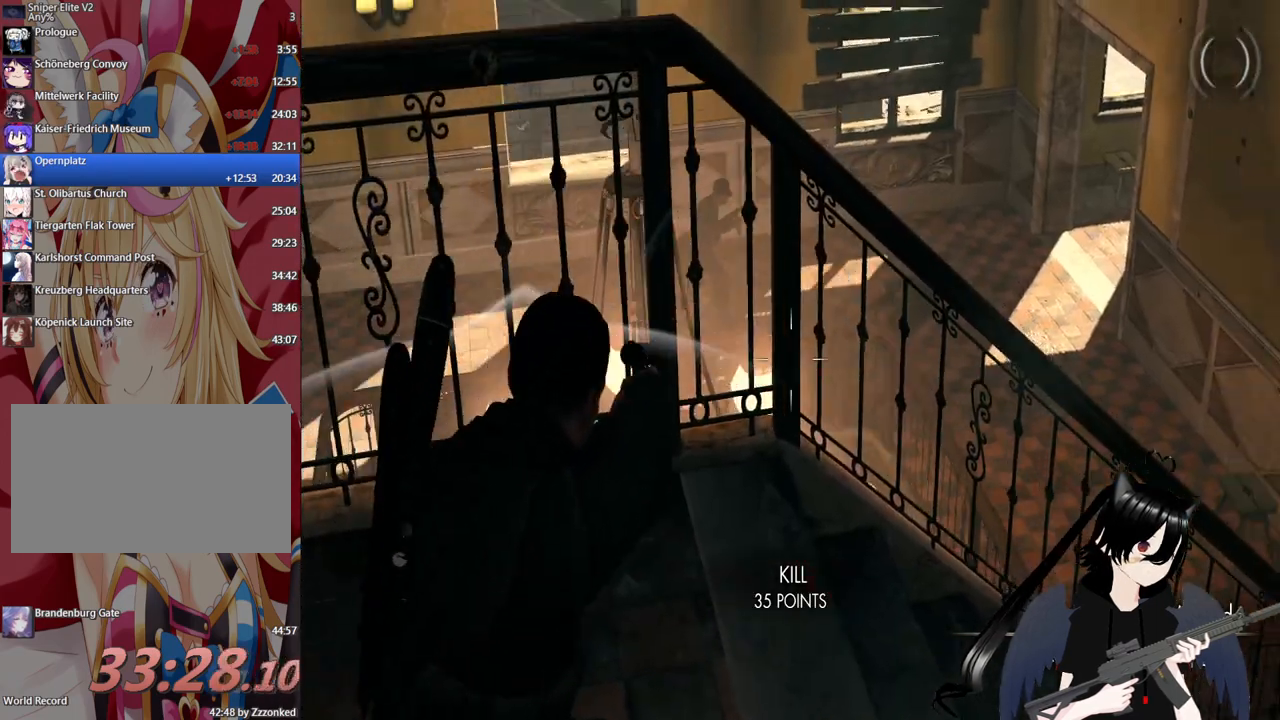
{"keys": [], "mouse": ["right"], "mouse_move": "still", "events": []}
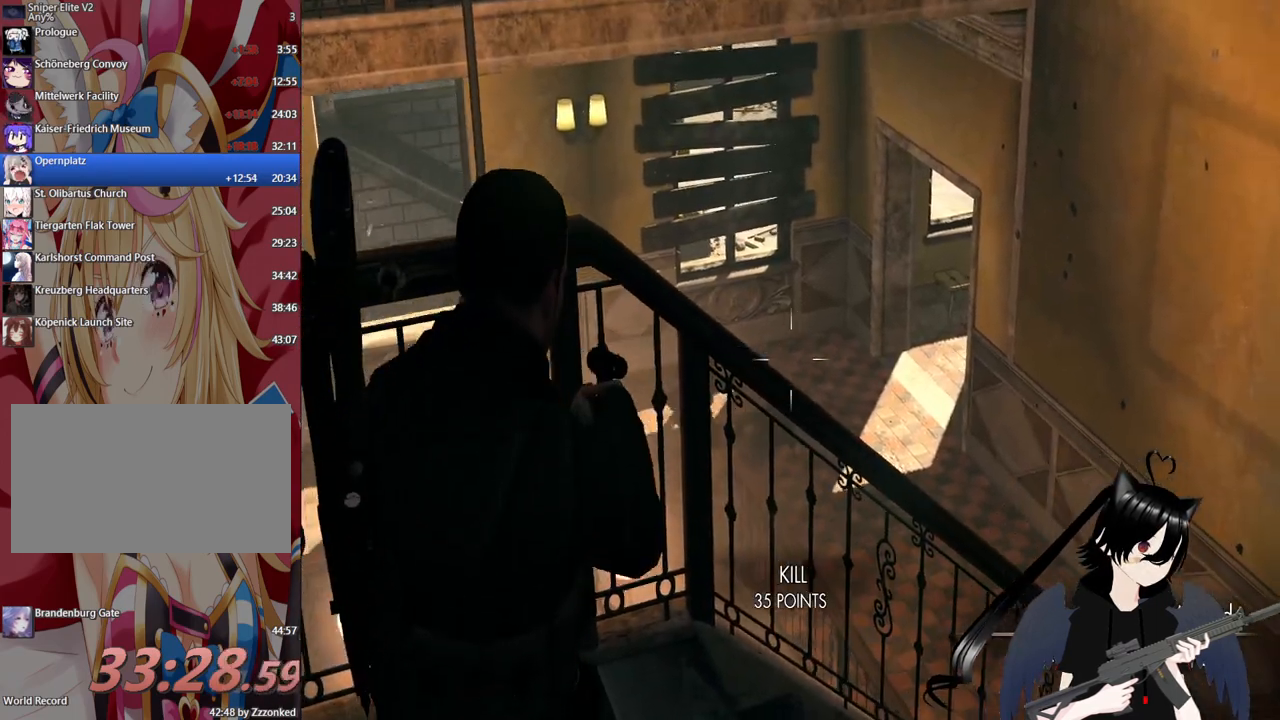
{"keys": [], "mouse": ["right"], "mouse_move": "still", "events": [[140, "d", "down"], [480, "d", "up"]]}
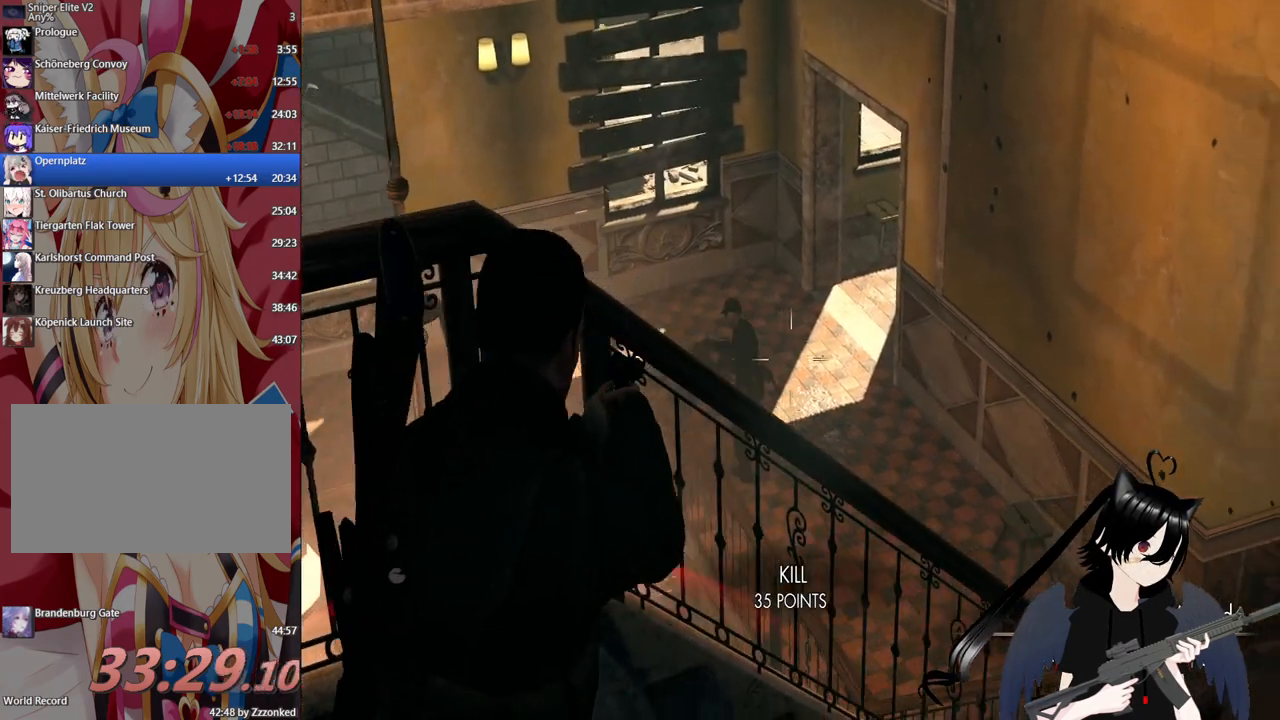
{"keys": [], "mouse": ["right"], "mouse_move": "still", "events": [[400, "mouse_left", "down"], [480, "mouse_left", "up"]]}
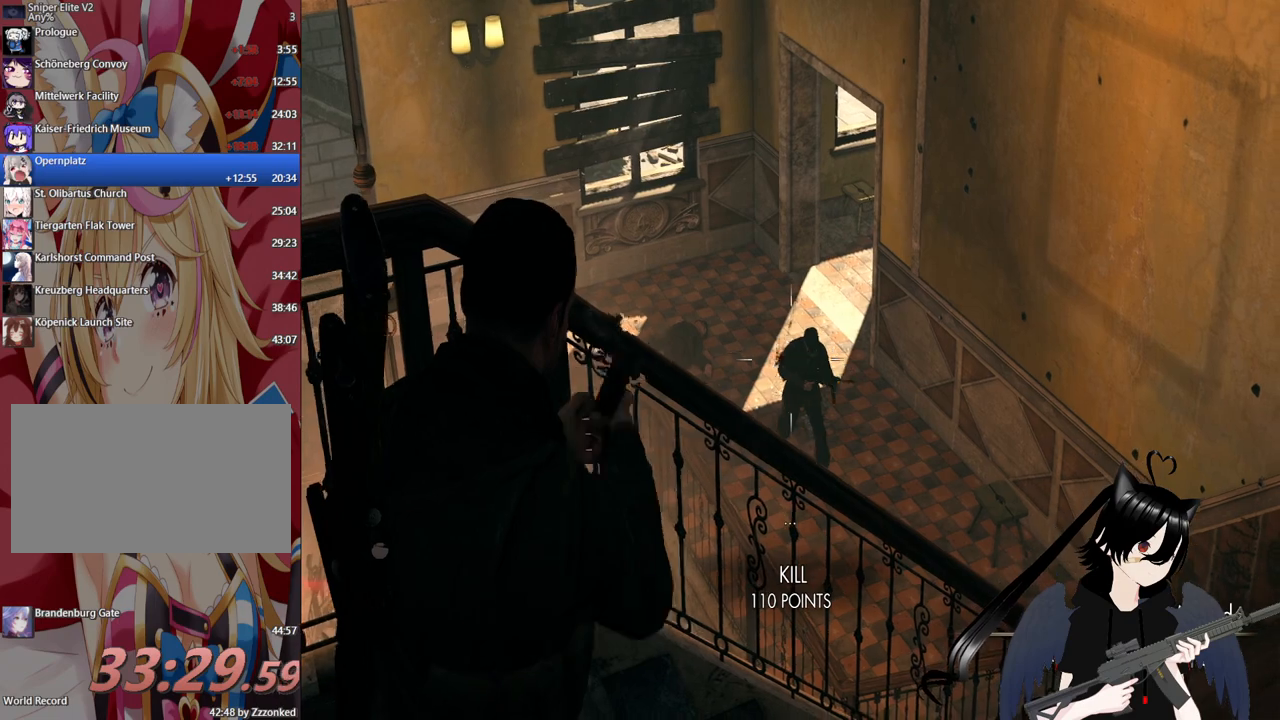
{"keys": ["d"], "mouse": [], "mouse_move": "still", "events": [[320, "d", "down"], [320, "mouse_right", "up"]]}
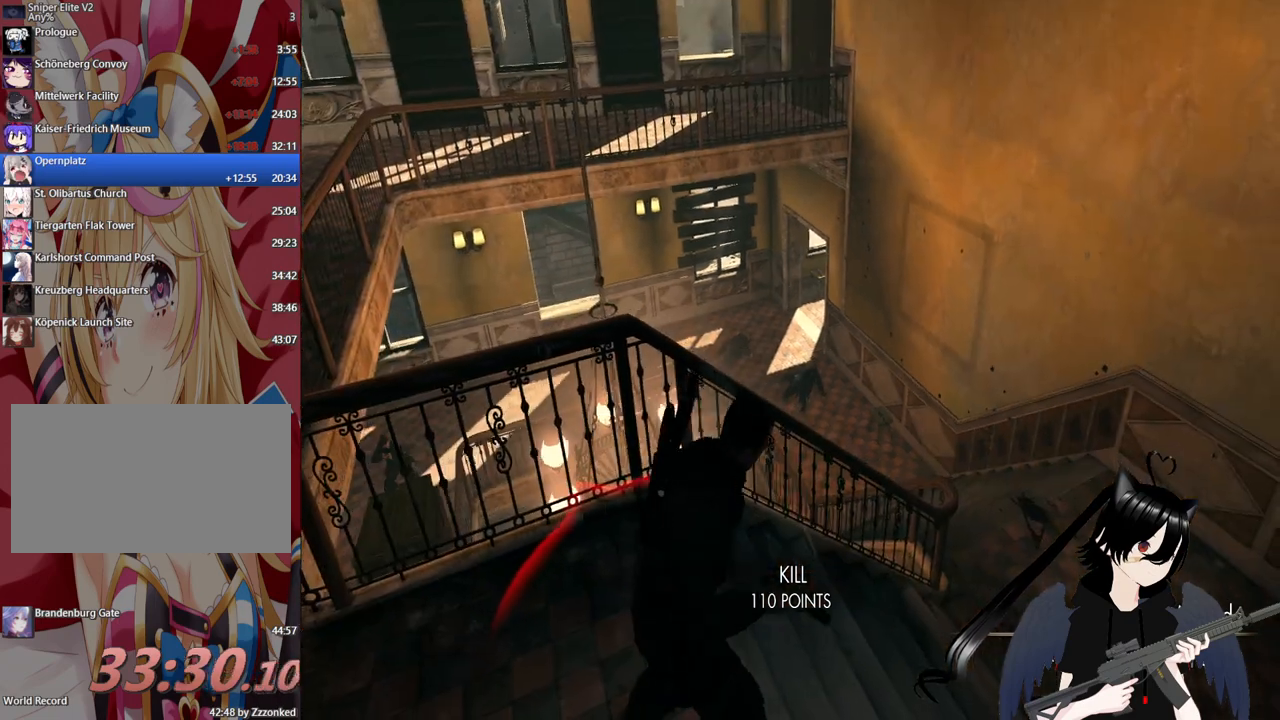
{"keys": ["d"], "mouse": [], "mouse_move": "left", "events": []}
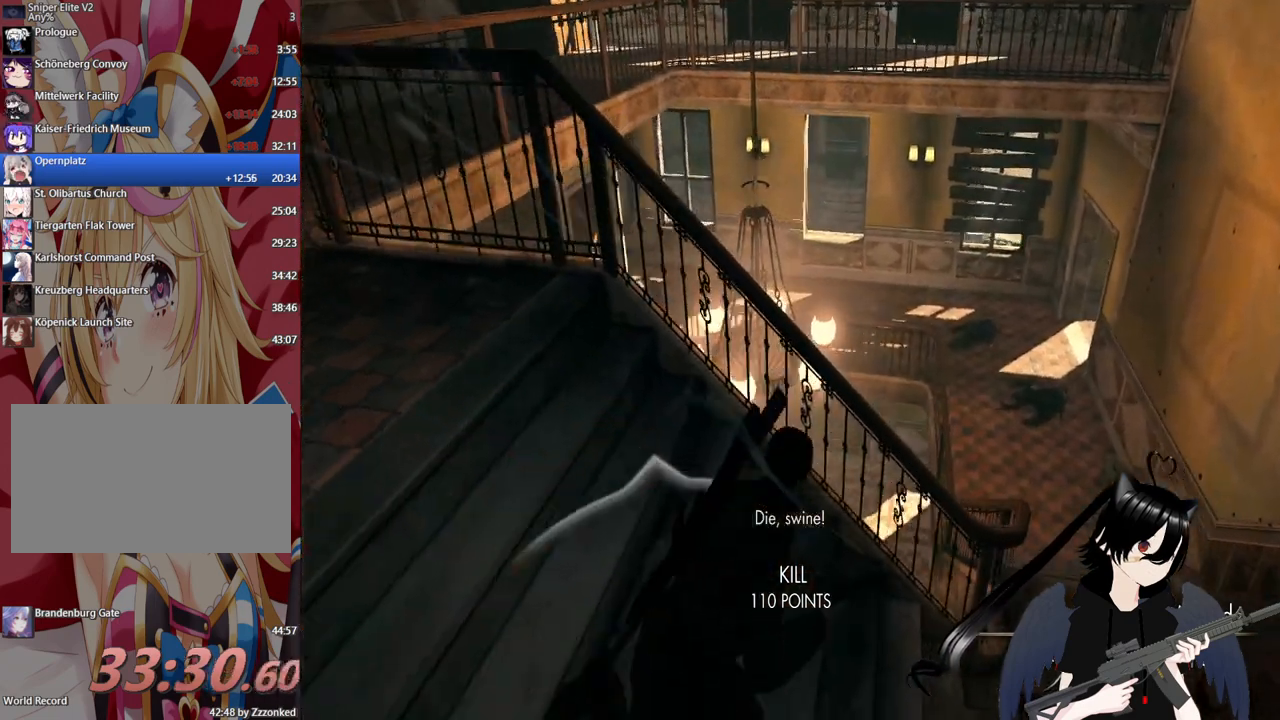
{"keys": ["d"], "mouse": [], "mouse_move": "left", "events": []}
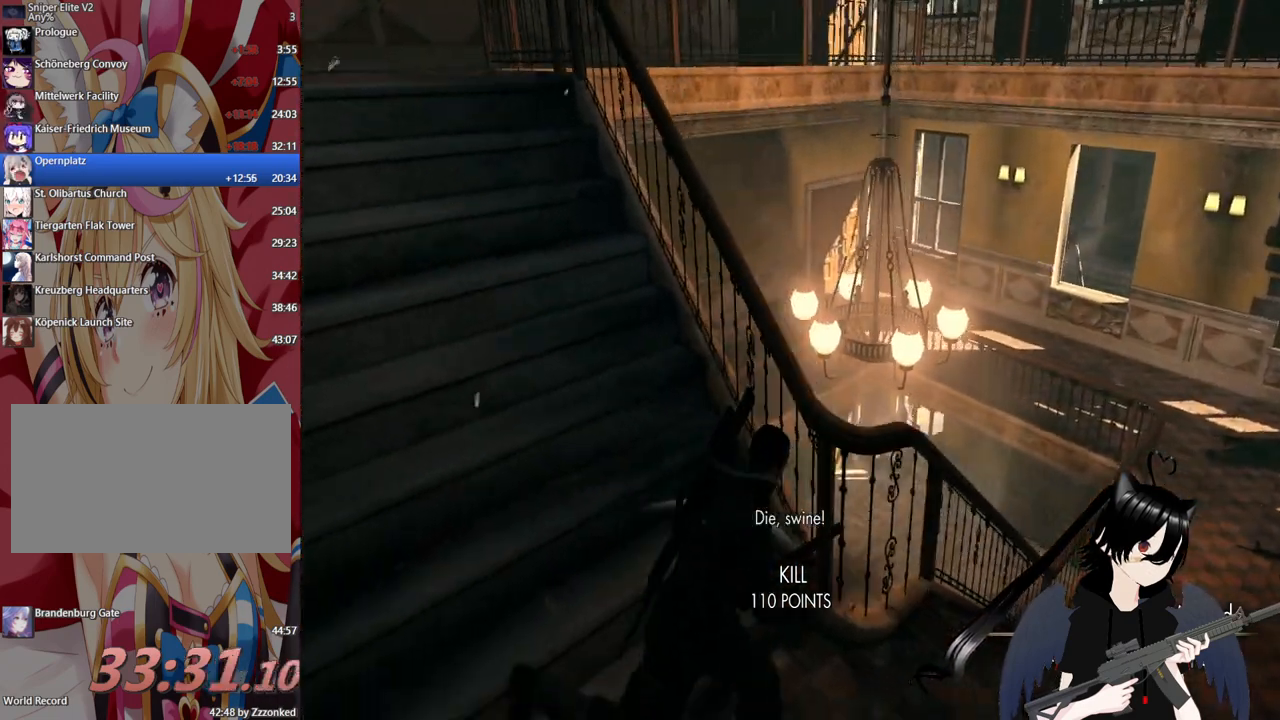
{"keys": ["d"], "mouse": [], "mouse_move": "still", "events": []}
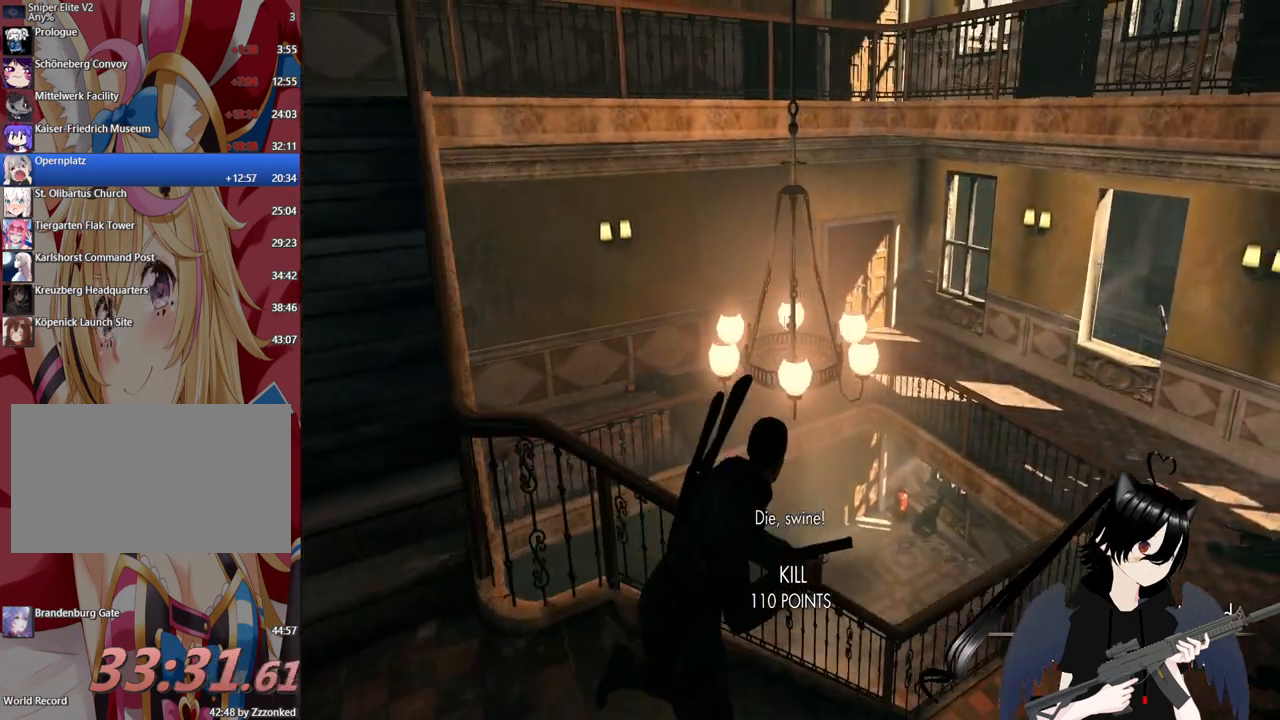
{"keys": [], "mouse": ["right"], "mouse_move": "up-left", "events": [[200, "c", "down"], [340, "c", "up"], [380, "mouse_right", "down"], [420, "d", "up"]]}
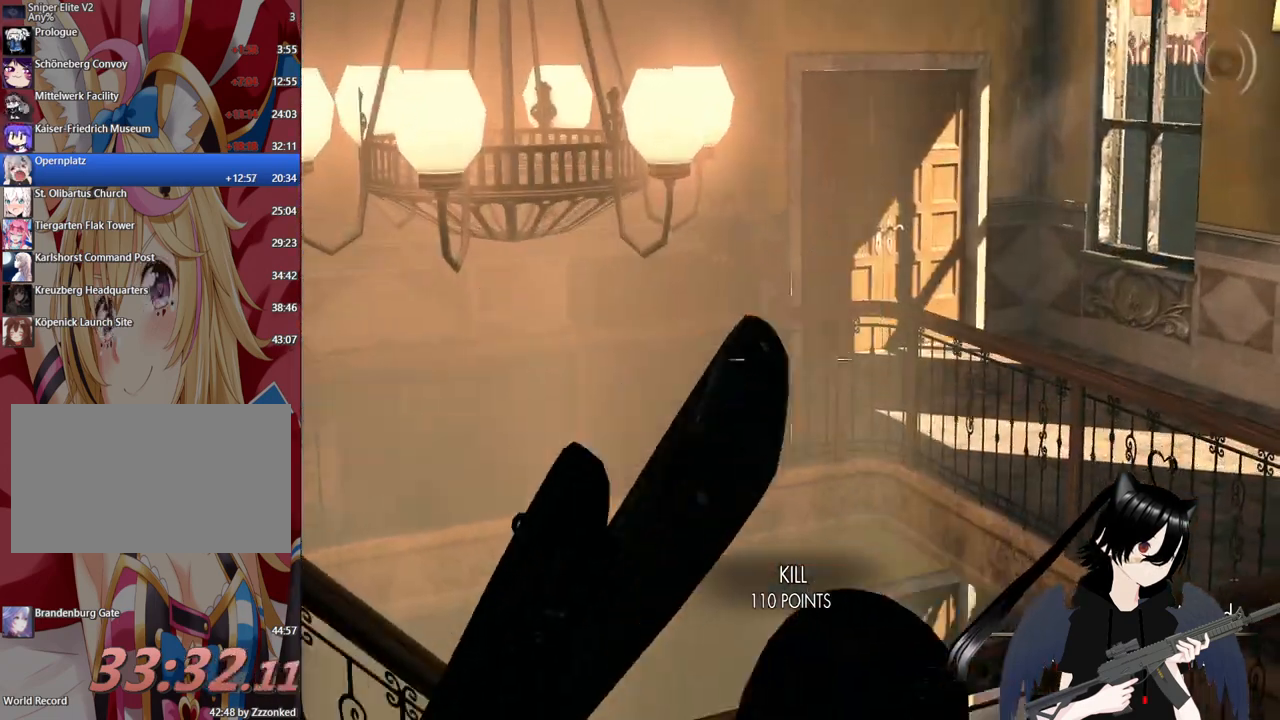
{"keys": [], "mouse": ["right"], "mouse_move": "up", "events": []}
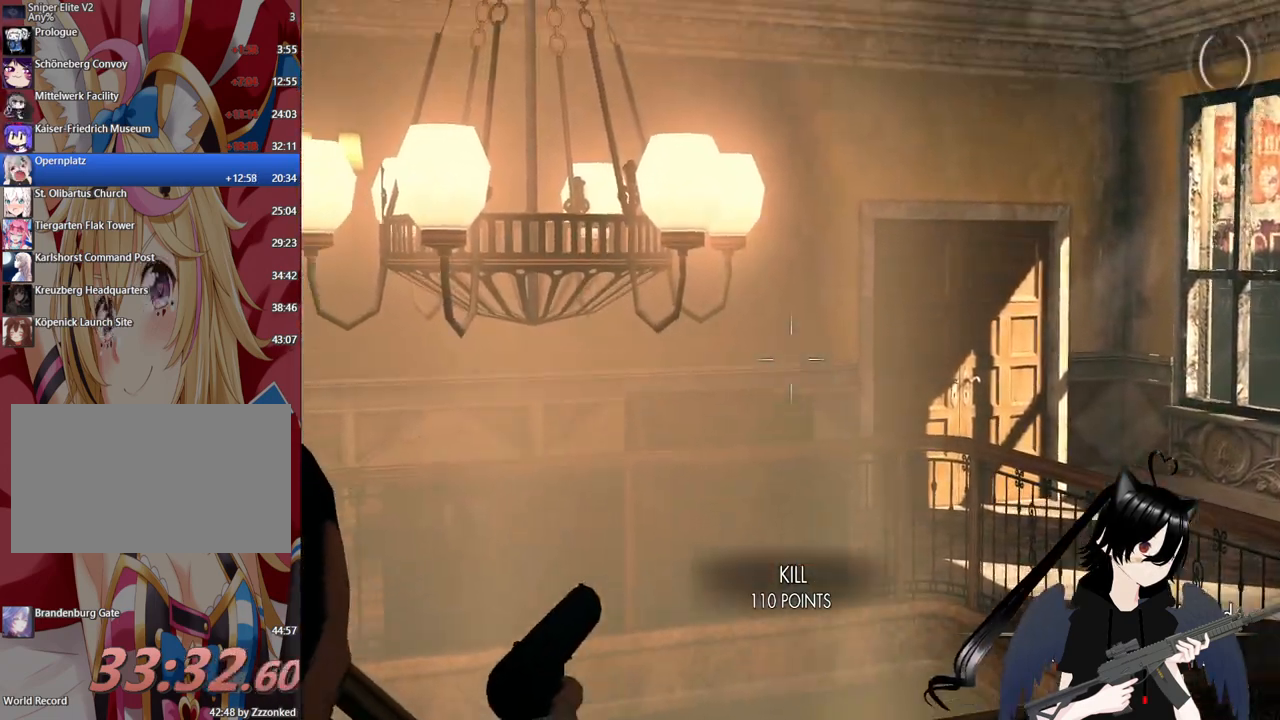
{"keys": [], "mouse": ["right"], "mouse_move": "still", "events": []}
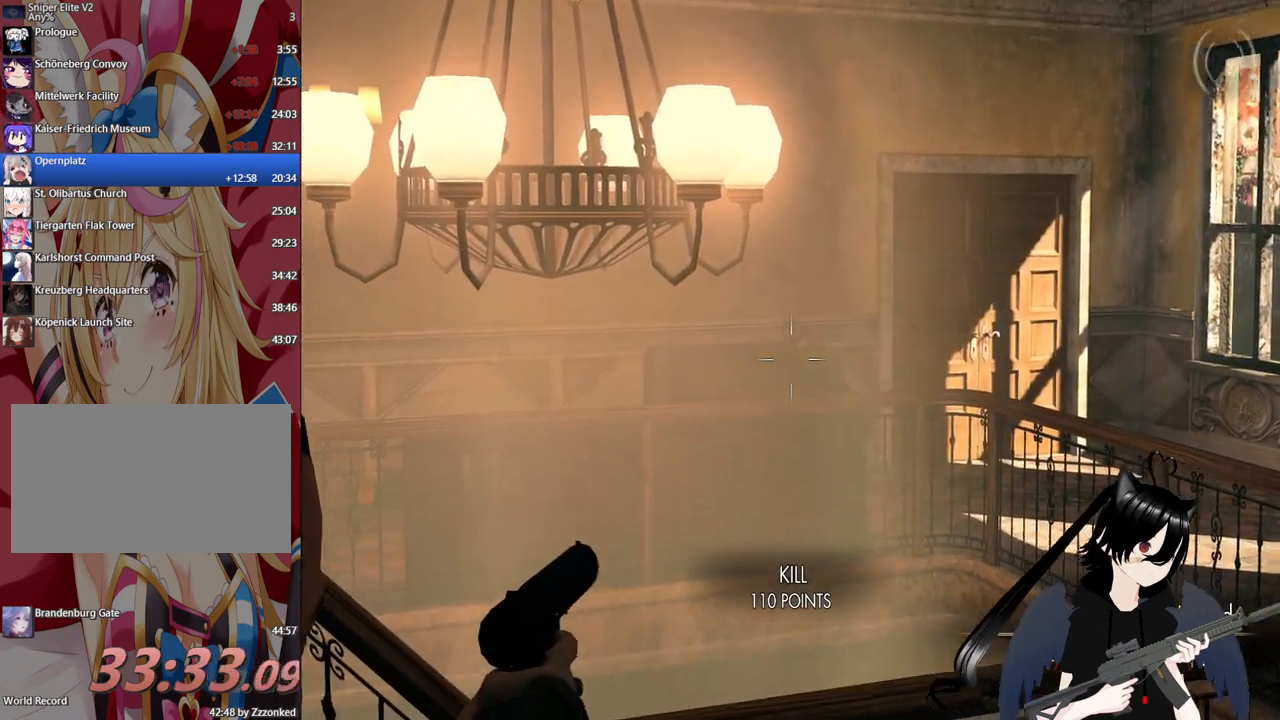
{"keys": [], "mouse": ["right"], "mouse_move": "right", "events": []}
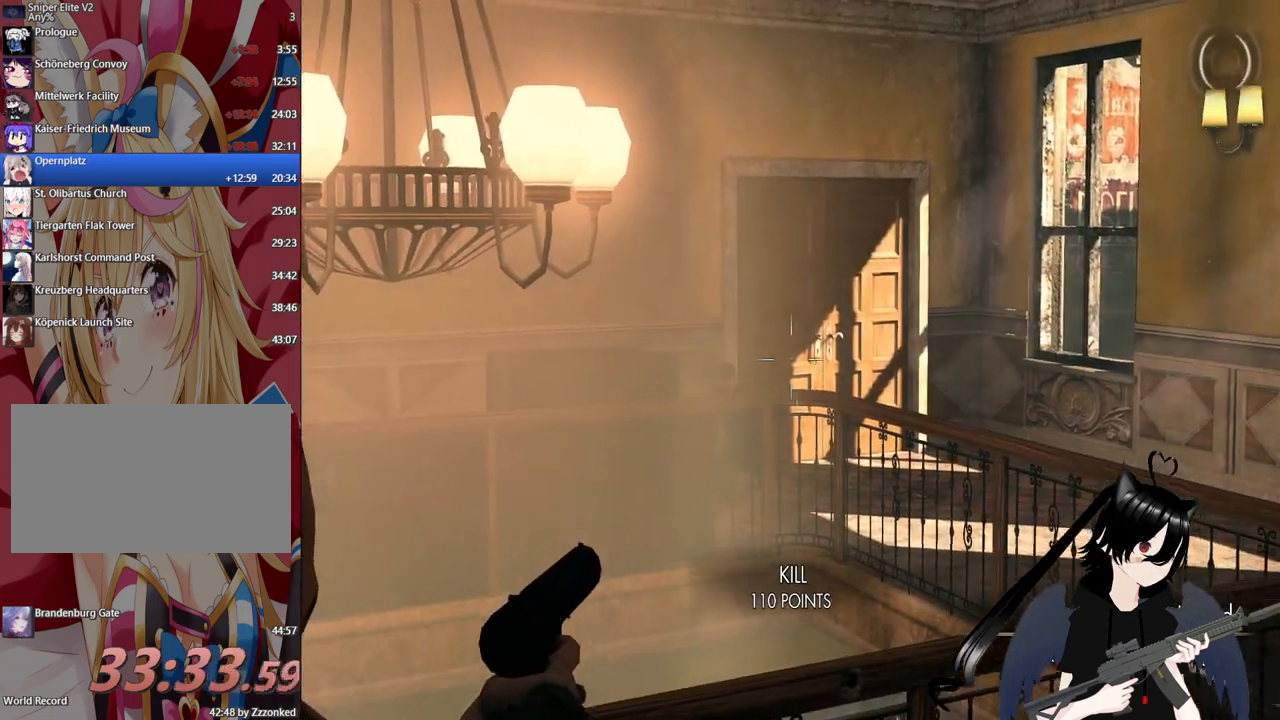
{"keys": [], "mouse": ["right"], "mouse_move": "still", "events": []}
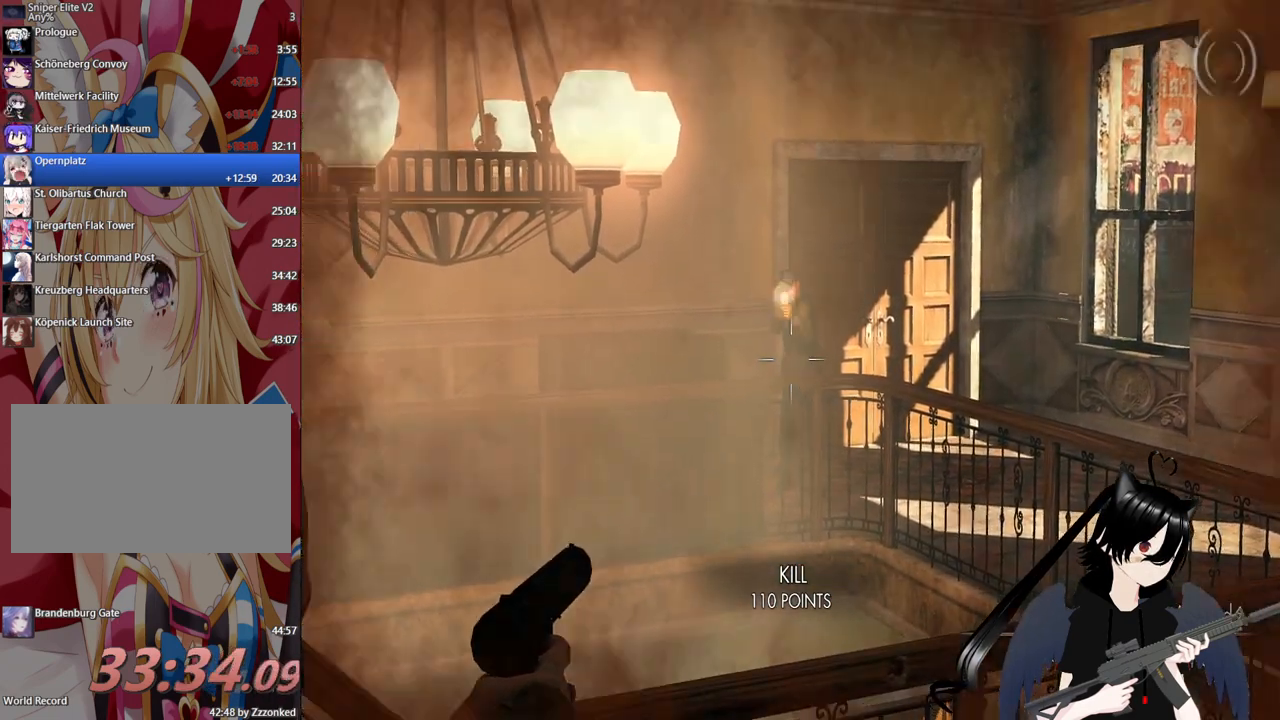
{"keys": [], "mouse": ["right"], "mouse_move": "still", "events": [[40, "mouse_left", "down"], [220, "mouse_left", "up"]]}
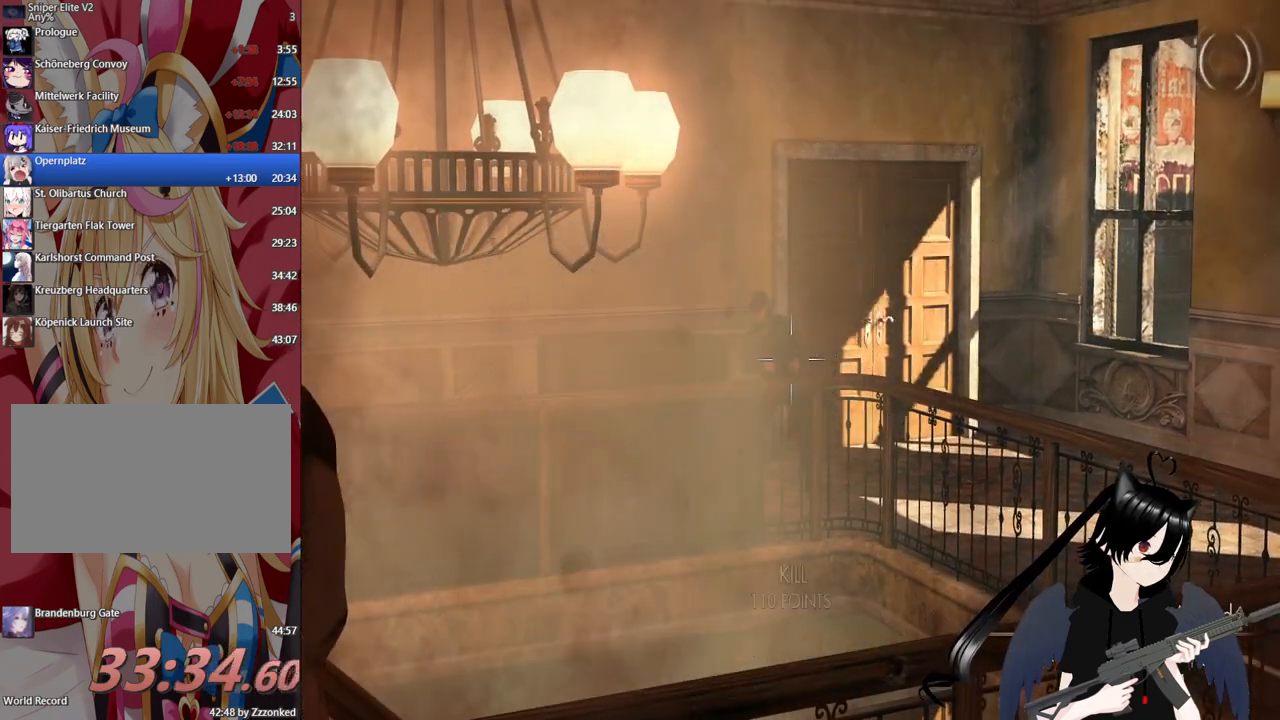
{"keys": [], "mouse": ["right"], "mouse_move": "still", "events": []}
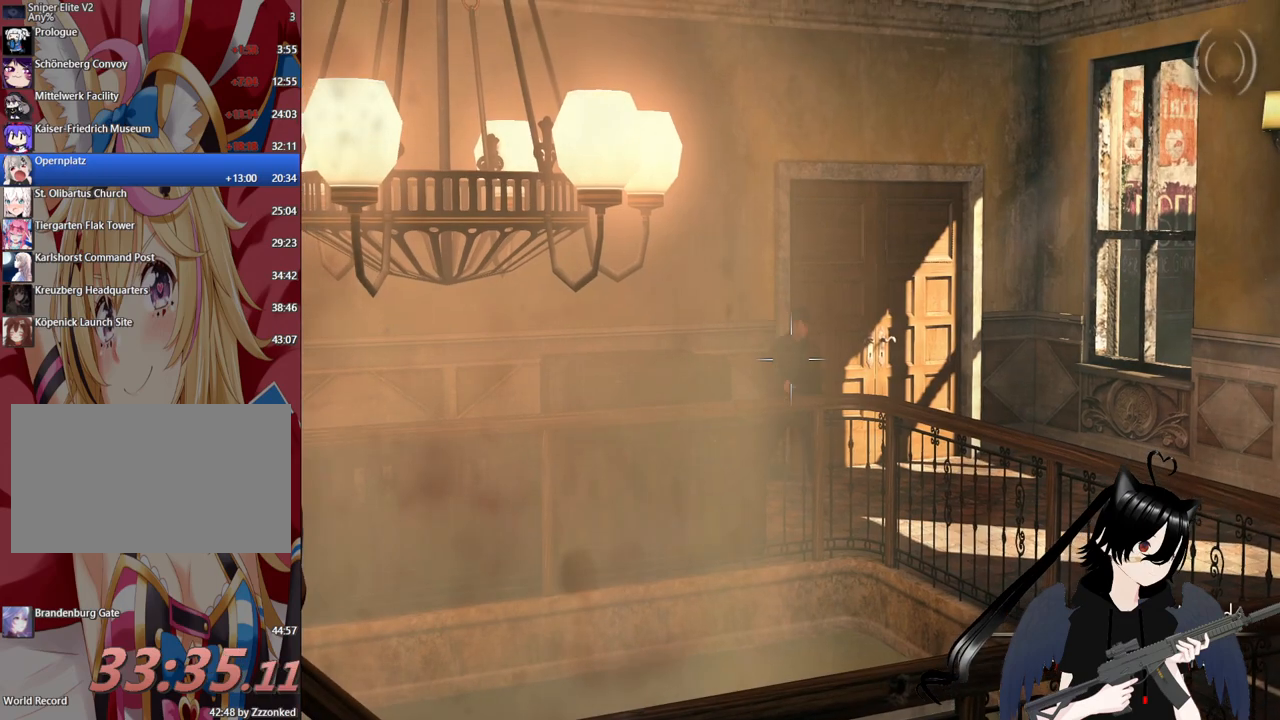
{"keys": [], "mouse": ["left", "right"], "mouse_move": "still", "events": [[120, "mouse_left", "down"], [260, "mouse_left", "up"], [440, "mouse_left", "down"]]}
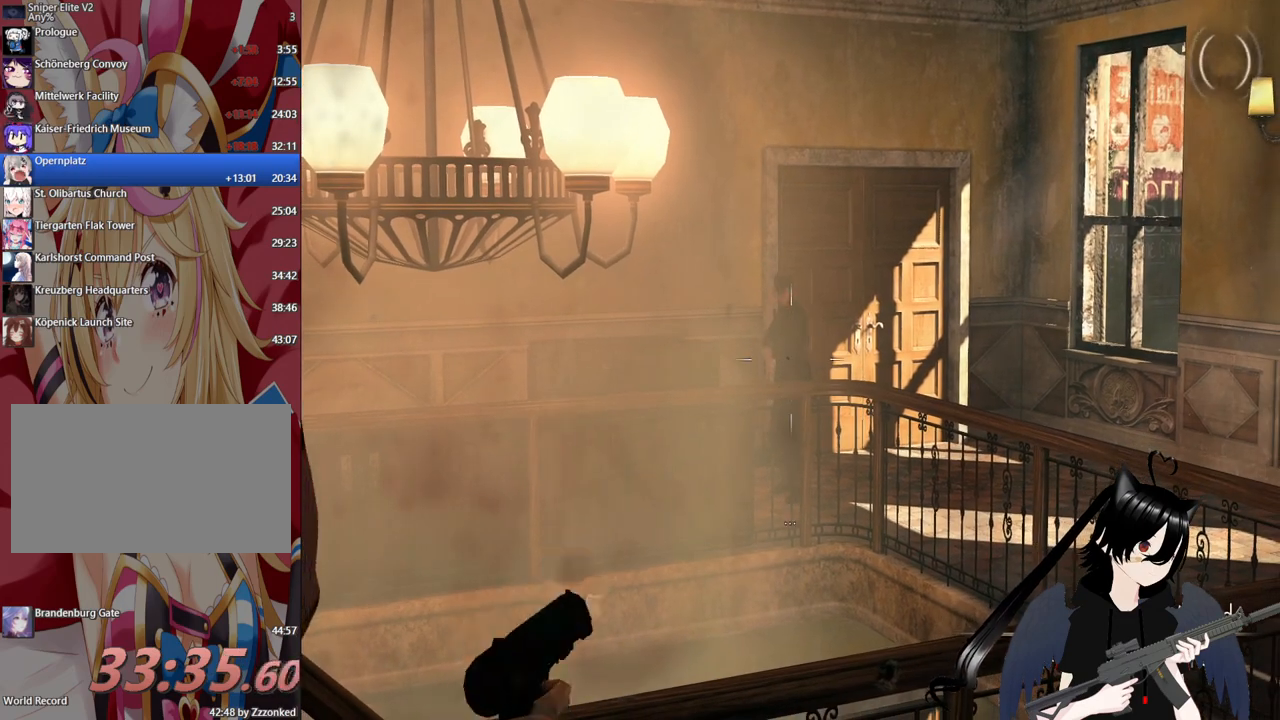
{"keys": [], "mouse": ["right"], "mouse_move": "still", "events": [[80, "mouse_left", "up"]]}
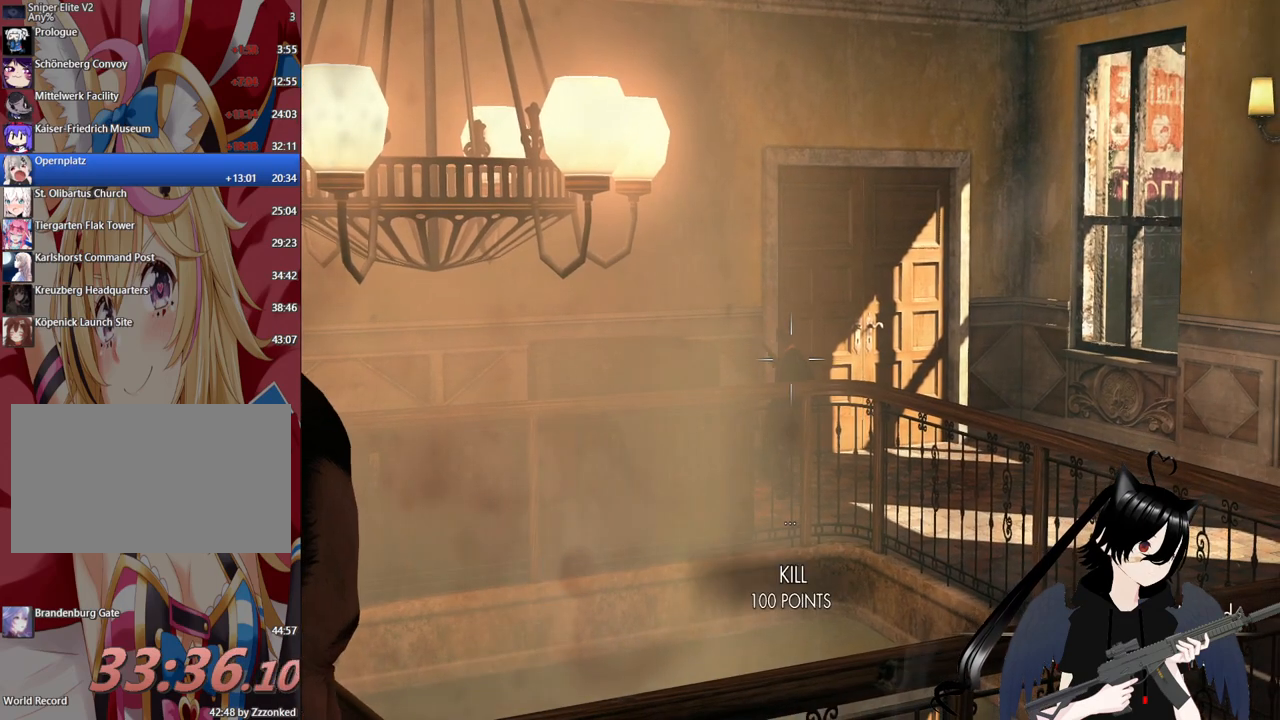
{"keys": ["a", "c", "w"], "mouse": [], "mouse_move": "still", "events": [[140, "mouse_right", "up"], [200, "a", "down"], [380, "w", "down"], [480, "c", "down"]]}
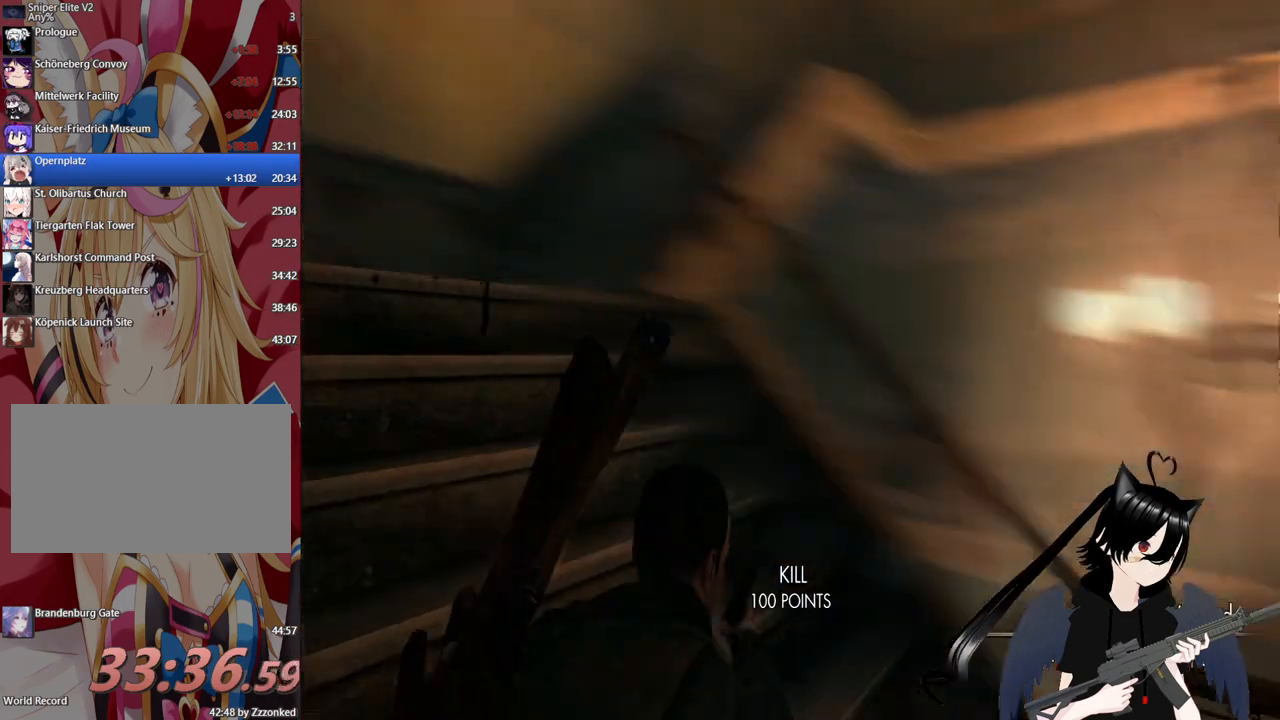
{"keys": ["w"], "mouse": [], "mouse_move": "left", "events": [[120, "c", "up"], [300, "a", "up"]]}
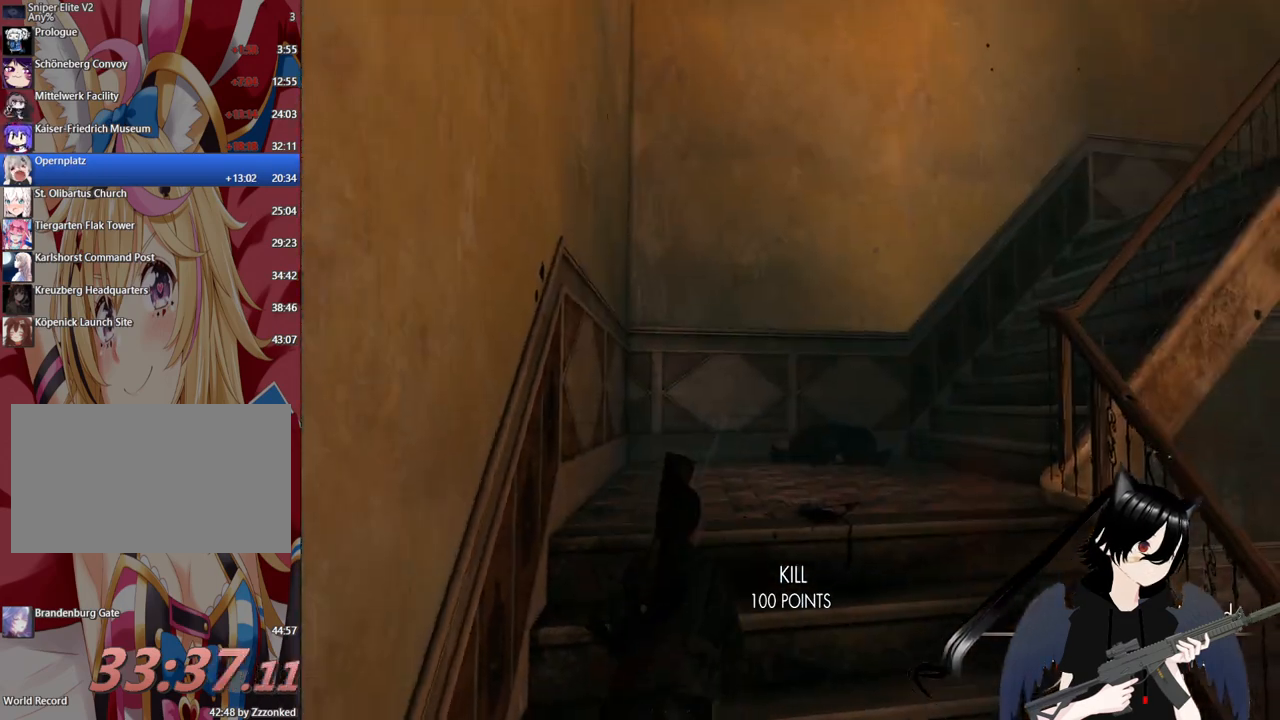
{"keys": ["w"], "mouse": [], "mouse_move": "still", "events": [[260, "r", "down"], [400, "r", "up"]]}
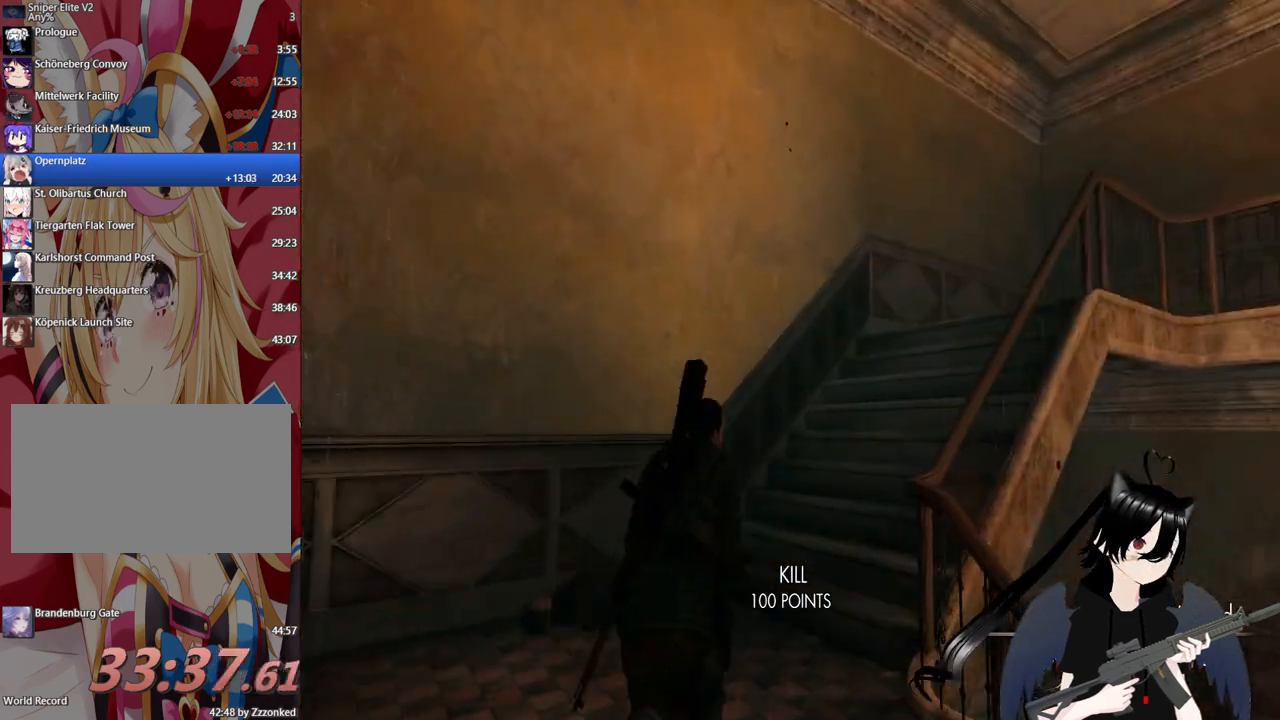
{"keys": ["w"], "mouse": [], "mouse_move": "still", "events": []}
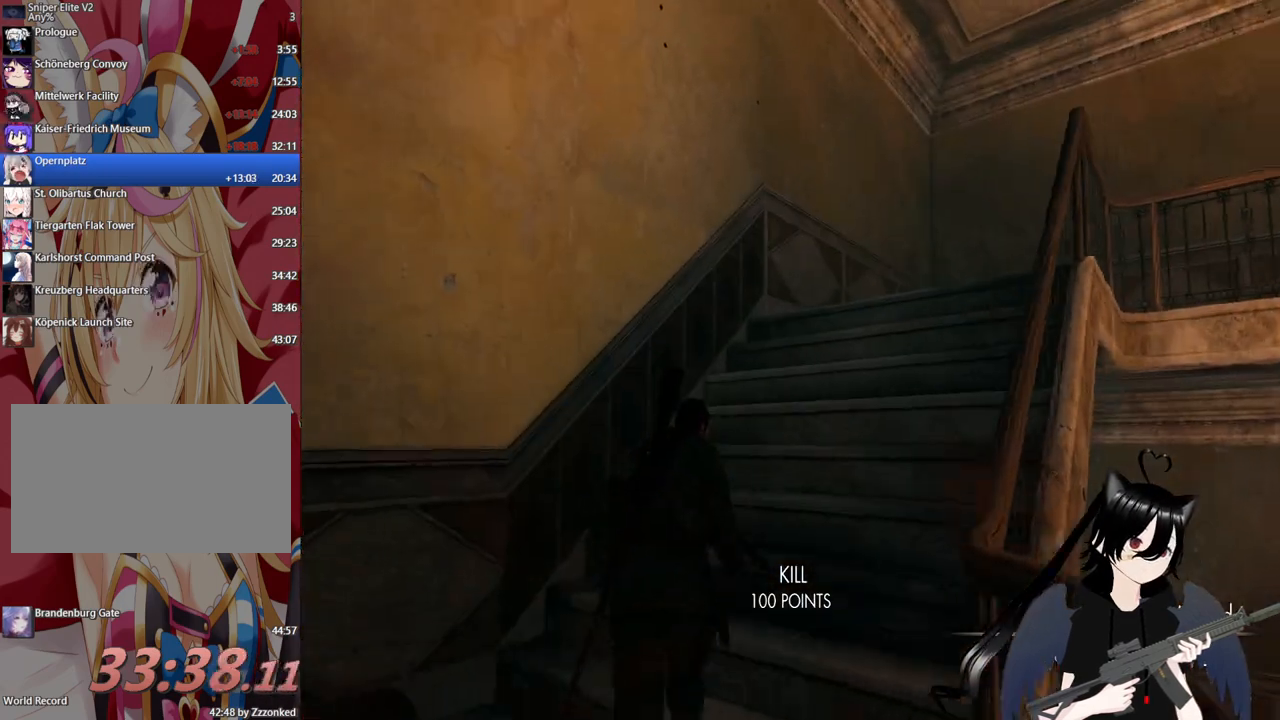
{"keys": ["w"], "mouse": [], "mouse_move": "right", "events": []}